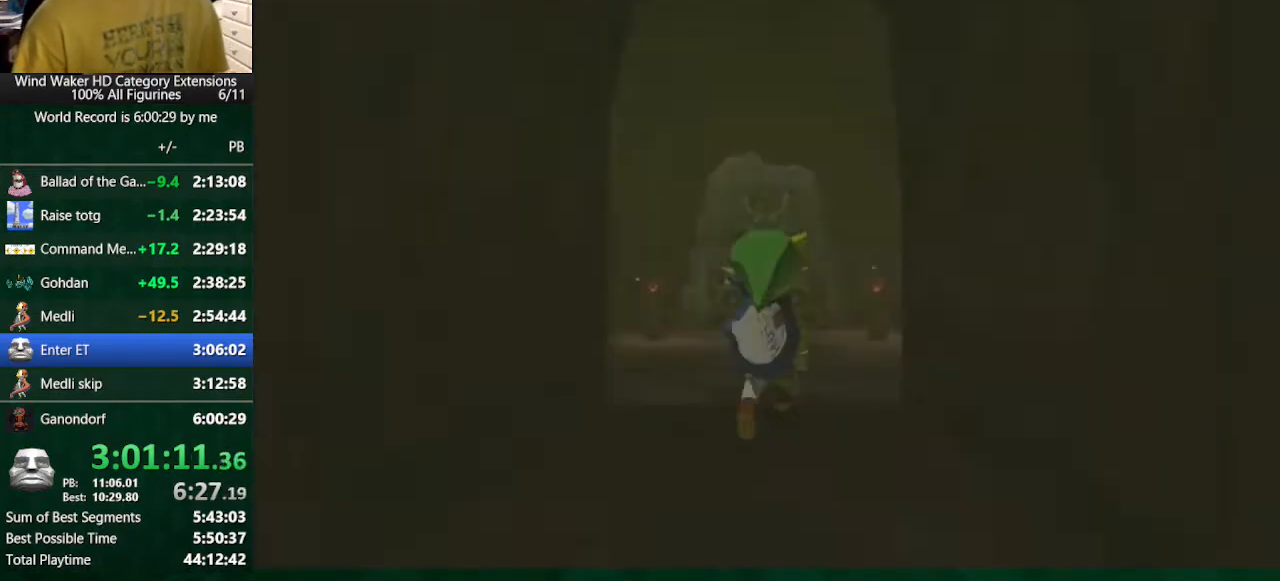
Gameplay with a controller (Nintendo layout); each line is a JSON object with the inputs held at the frame after it. "events" lists button and stick changes between this image and that frame as [ms after this image, input, new state], when the widget could be followed in between. Not read: L3 R3 TOUCHPAD.
{"buttons": ["L2"], "left_stick": "down", "right_stick": "center", "events": [[467, "left_stick", "down"]]}
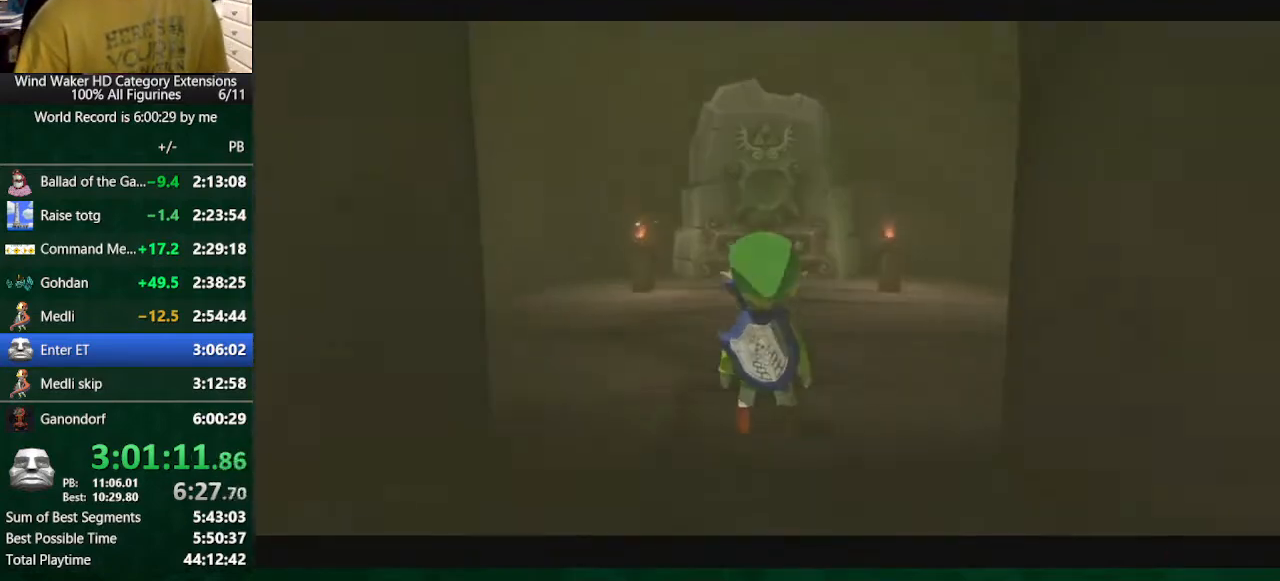
{"buttons": [], "left_stick": "center", "right_stick": "center", "events": [[67, "A", "down"], [100, "A", "up"], [167, "L2", "up"], [167, "left_stick", "center"]]}
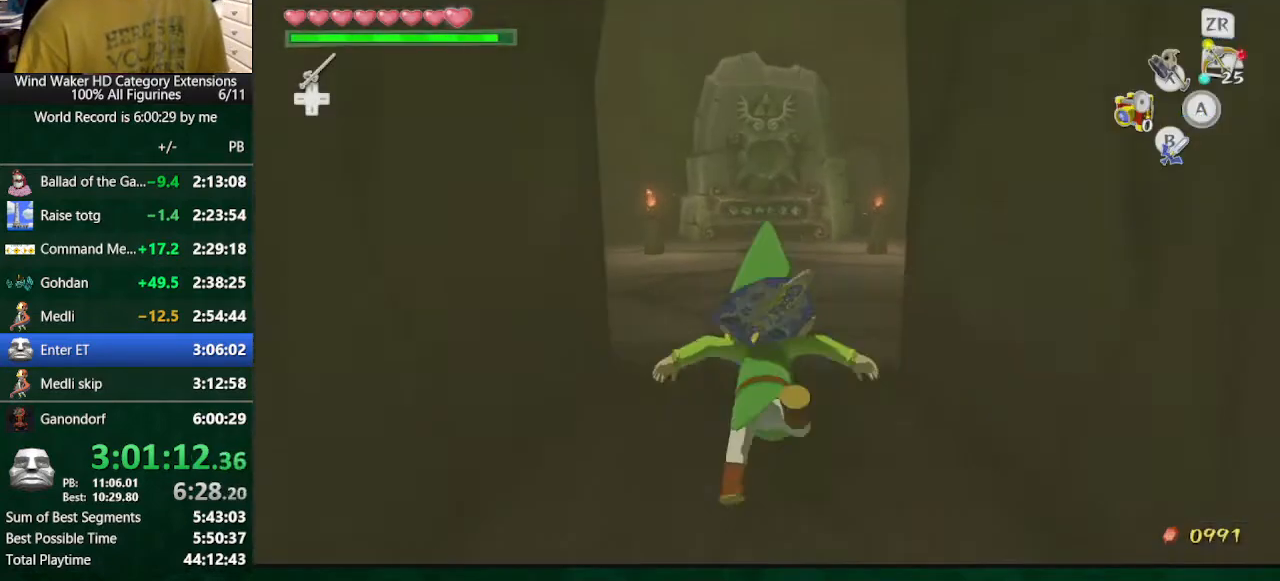
{"buttons": ["L2"], "left_stick": "center", "right_stick": "center", "events": [[67, "left_stick", "down-left"], [233, "left_stick", "down"], [333, "L2", "down"], [333, "left_stick", "center"]]}
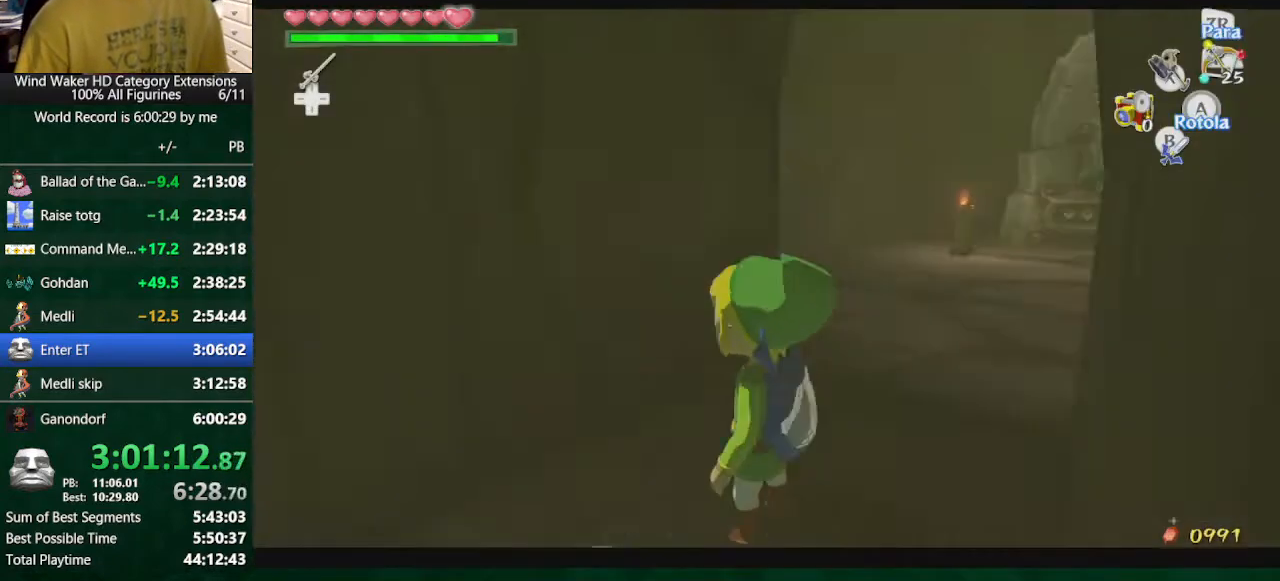
{"buttons": ["L2"], "left_stick": "center", "right_stick": "center", "events": []}
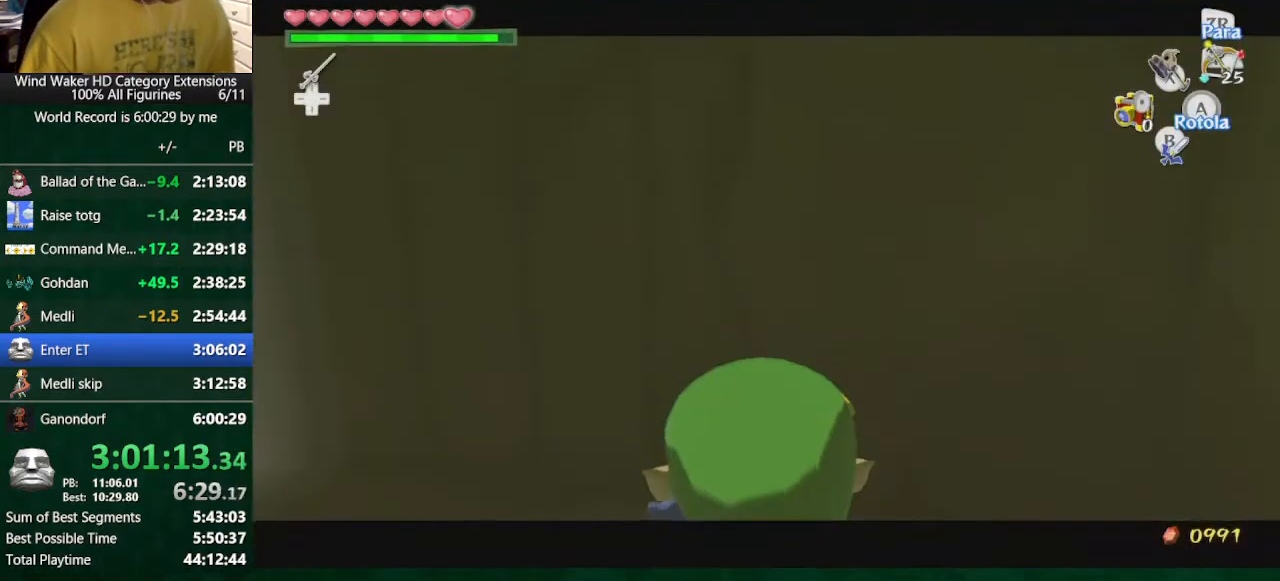
{"buttons": ["L2"], "left_stick": "center", "right_stick": "center", "events": []}
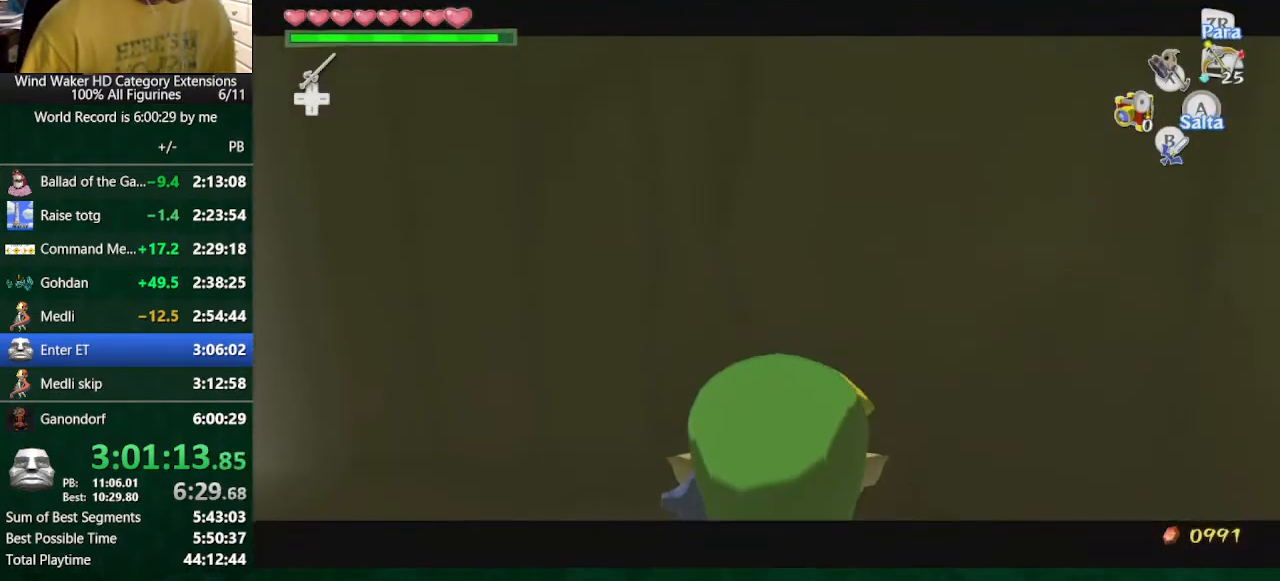
{"buttons": [], "left_stick": "center", "right_stick": "center", "events": [[133, "A", "down"], [233, "A", "up"], [267, "L2", "up"]]}
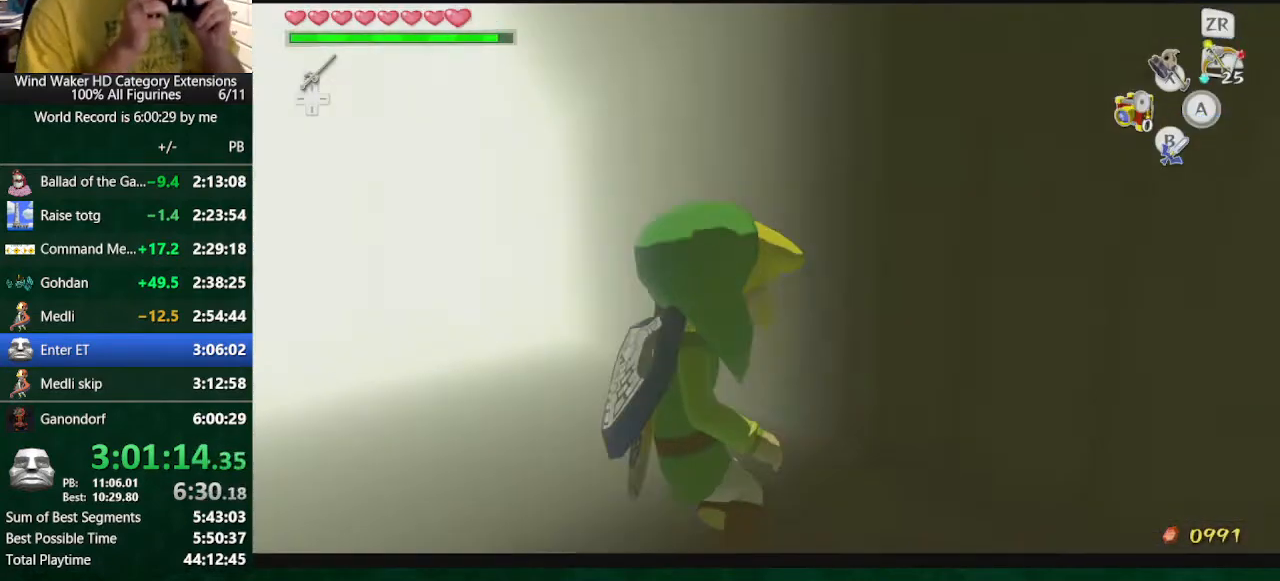
{"buttons": ["DPAD_UP"], "left_stick": "center", "right_stick": "center", "events": [[400, "DPAD_UP", "down"]]}
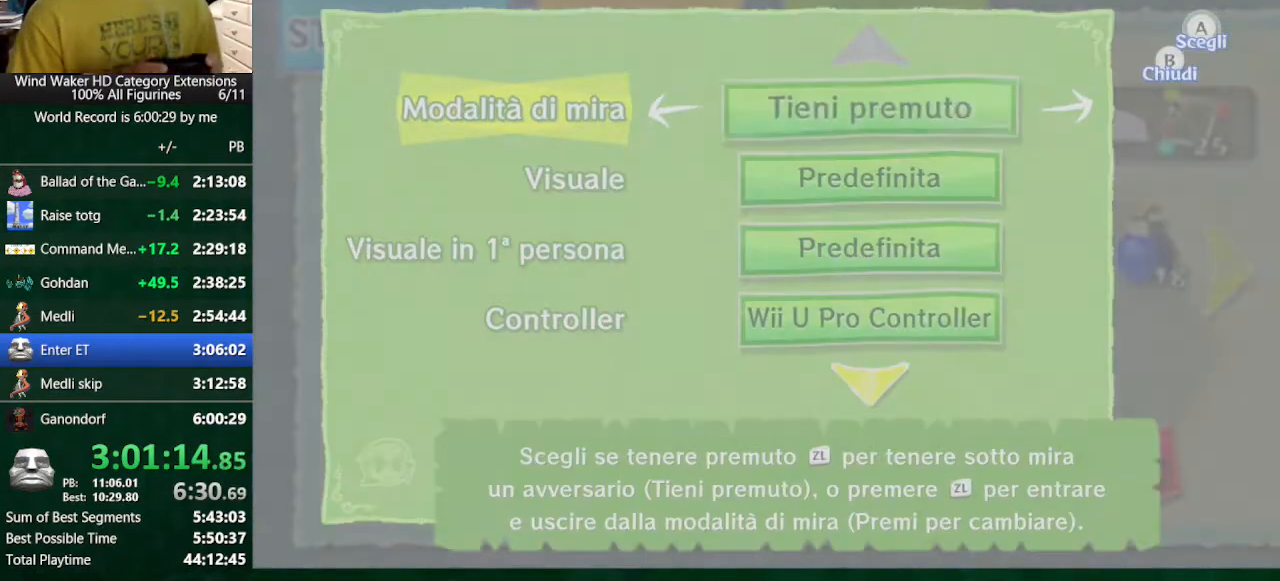
{"buttons": [], "left_stick": "center", "right_stick": "center", "events": [[33, "DPAD_UP", "up"]]}
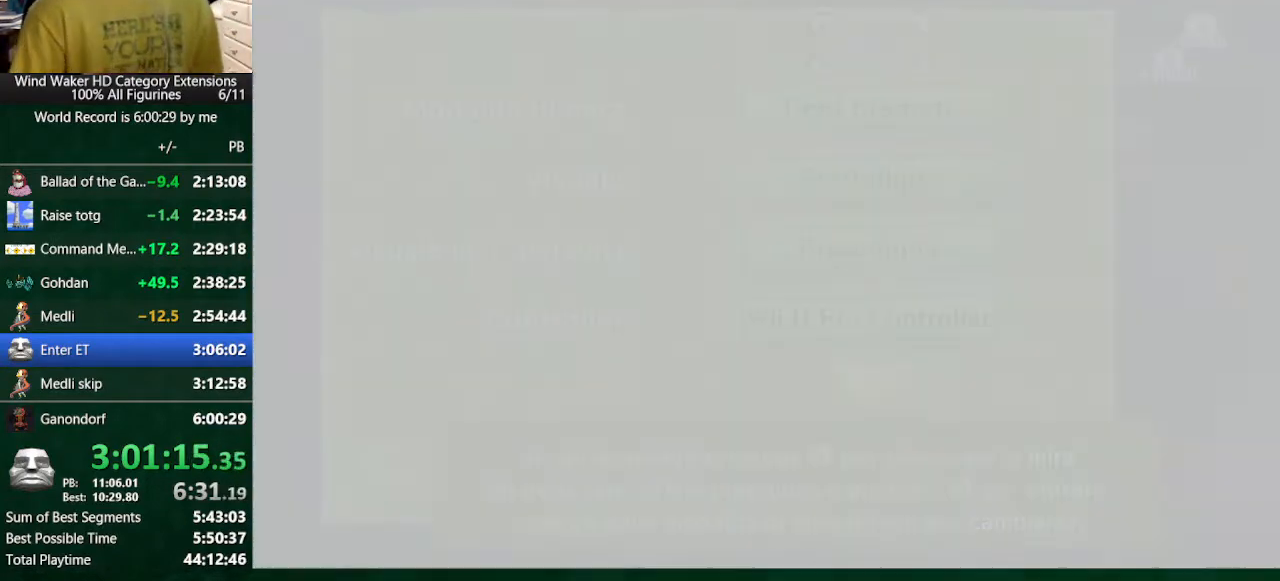
{"buttons": [], "left_stick": "center", "right_stick": "center", "events": []}
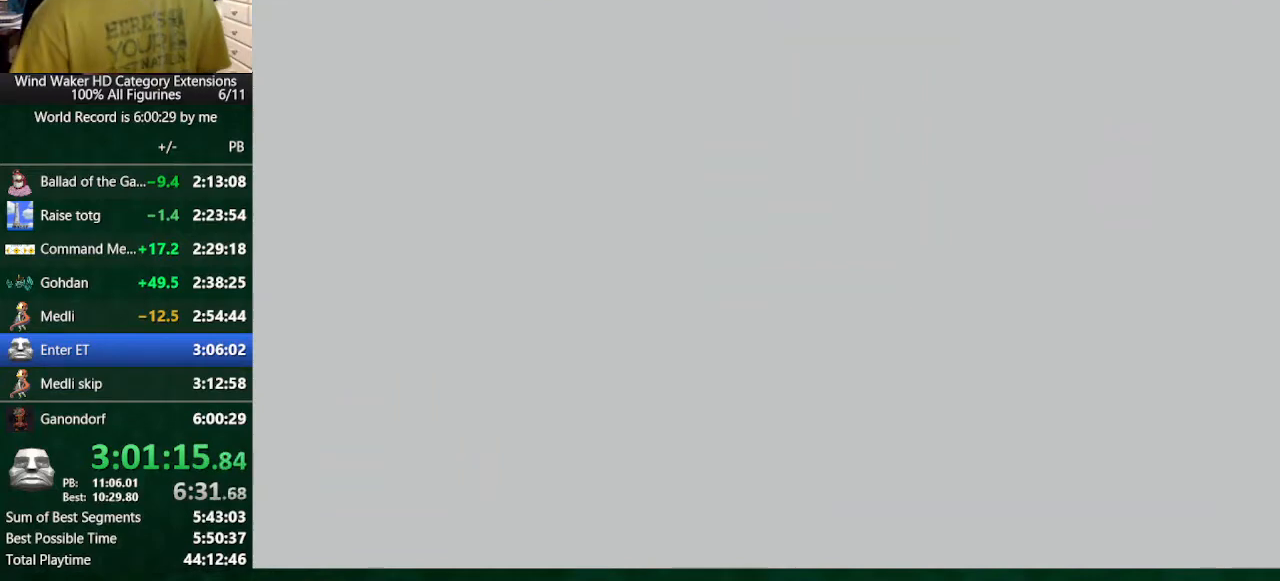
{"buttons": [], "left_stick": "center", "right_stick": "center", "events": []}
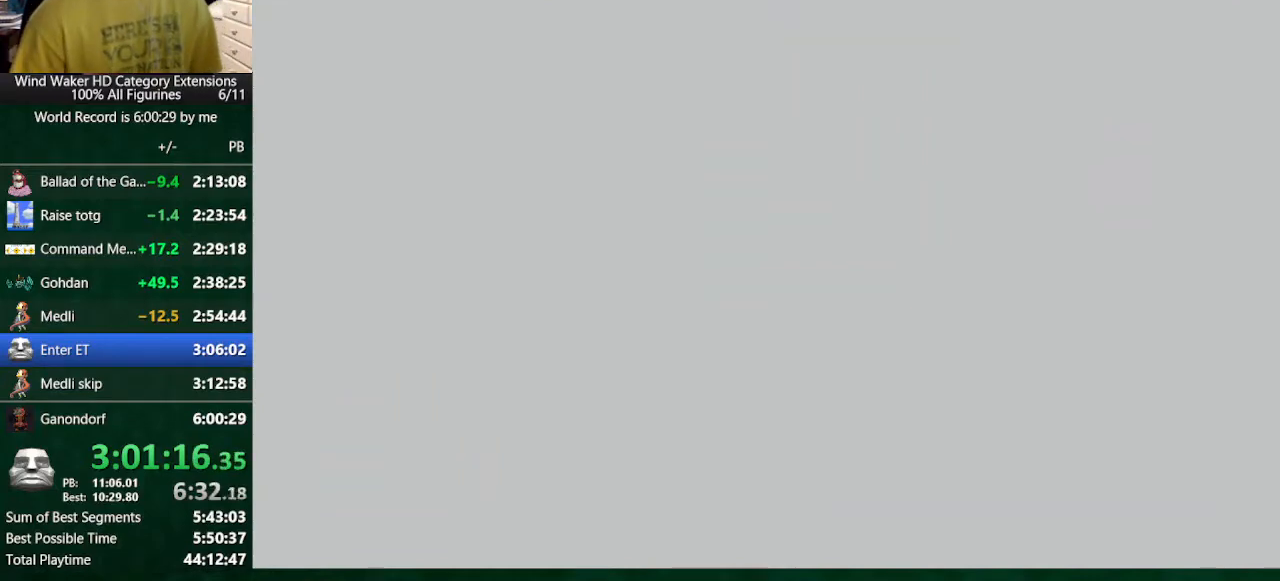
{"buttons": [], "left_stick": "center", "right_stick": "center", "events": []}
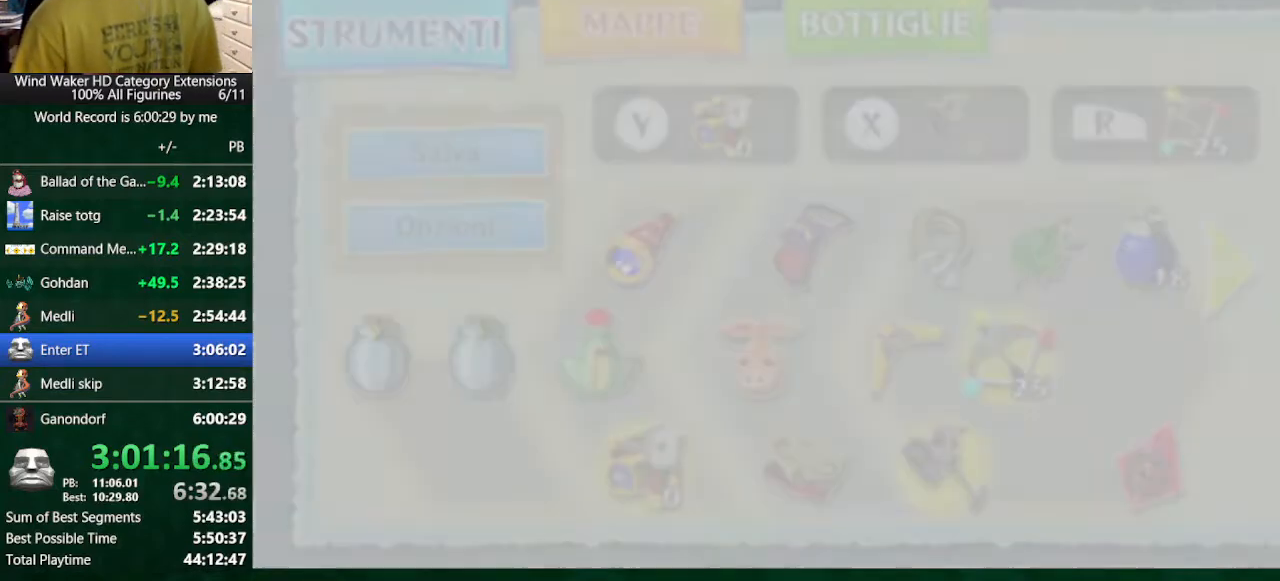
{"buttons": [], "left_stick": "center", "right_stick": "center", "events": []}
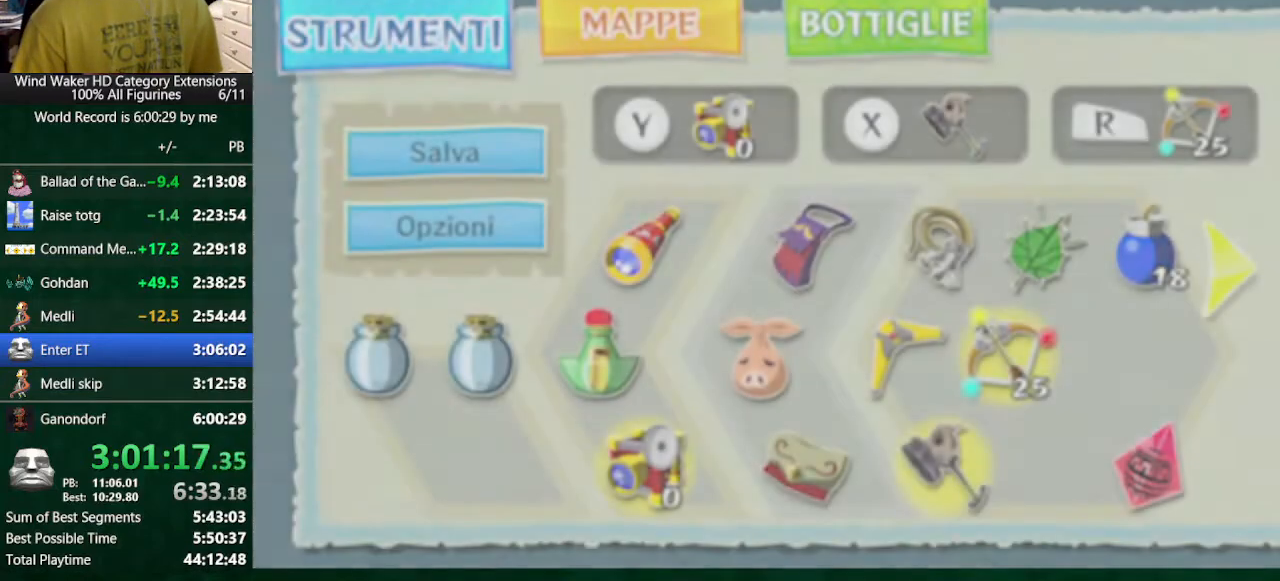
{"buttons": [], "left_stick": "center", "right_stick": "center", "events": [[367, "DPAD_UP", "down"], [467, "DPAD_UP", "up"]]}
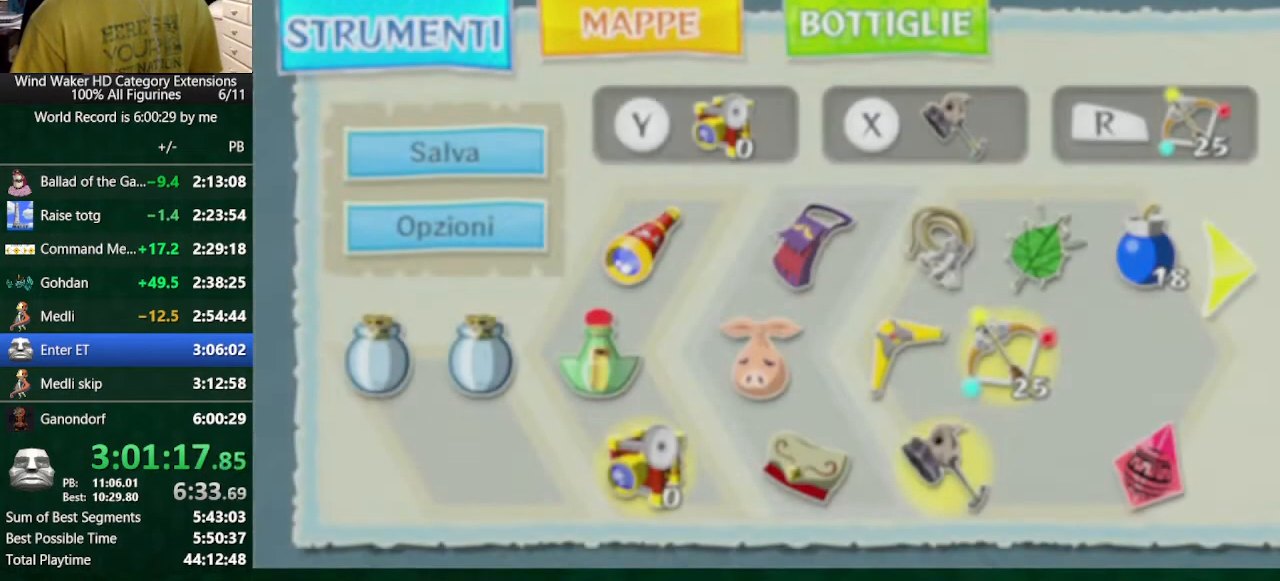
{"buttons": [], "left_stick": "center", "right_stick": "center", "events": [[200, "DPAD_UP", "down"], [300, "DPAD_UP", "up"]]}
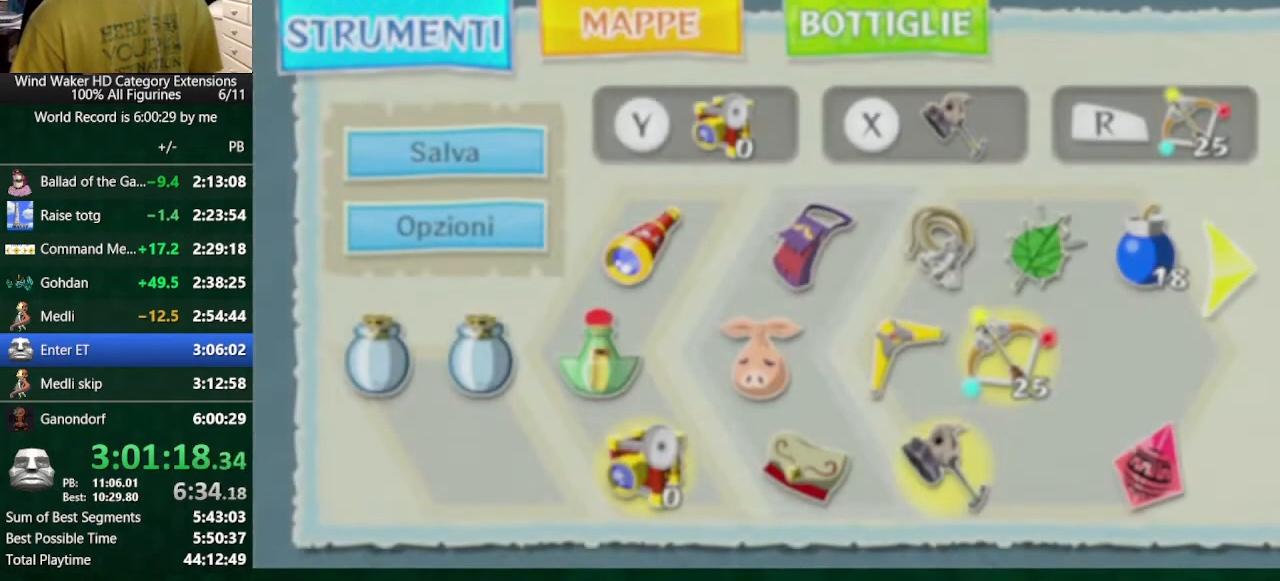
{"buttons": [], "left_stick": "up", "right_stick": "center", "events": [[67, "DPAD_UP", "down"], [133, "DPAD_UP", "up"], [467, "left_stick", "up"]]}
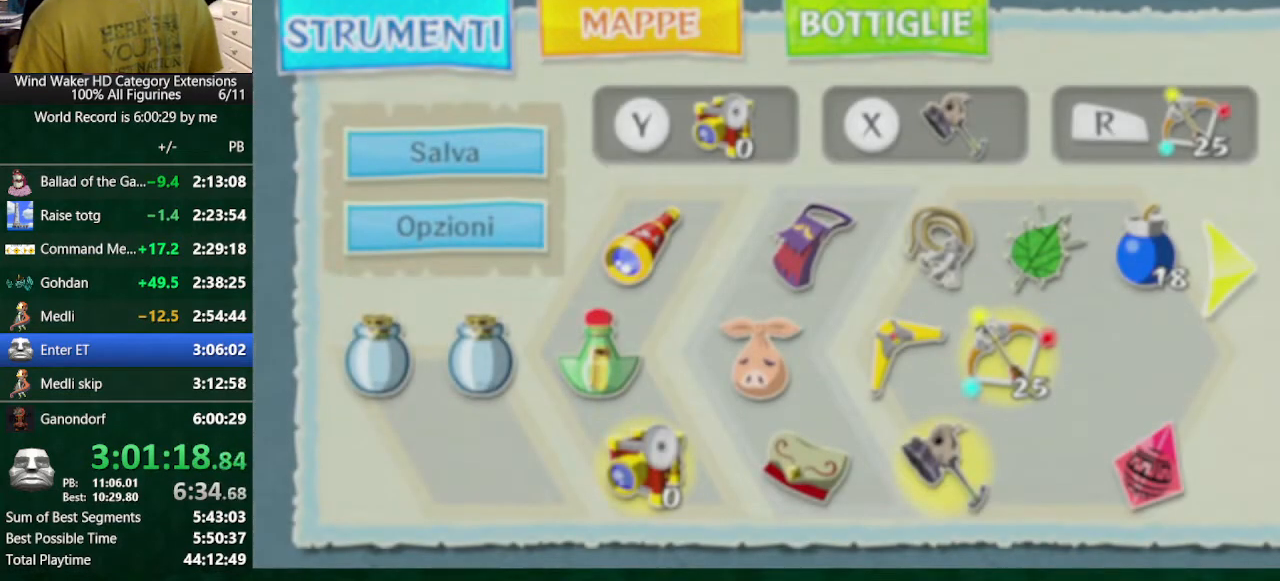
{"buttons": [], "left_stick": "up", "right_stick": "center", "events": [[33, "A", "down"], [200, "A", "up"]]}
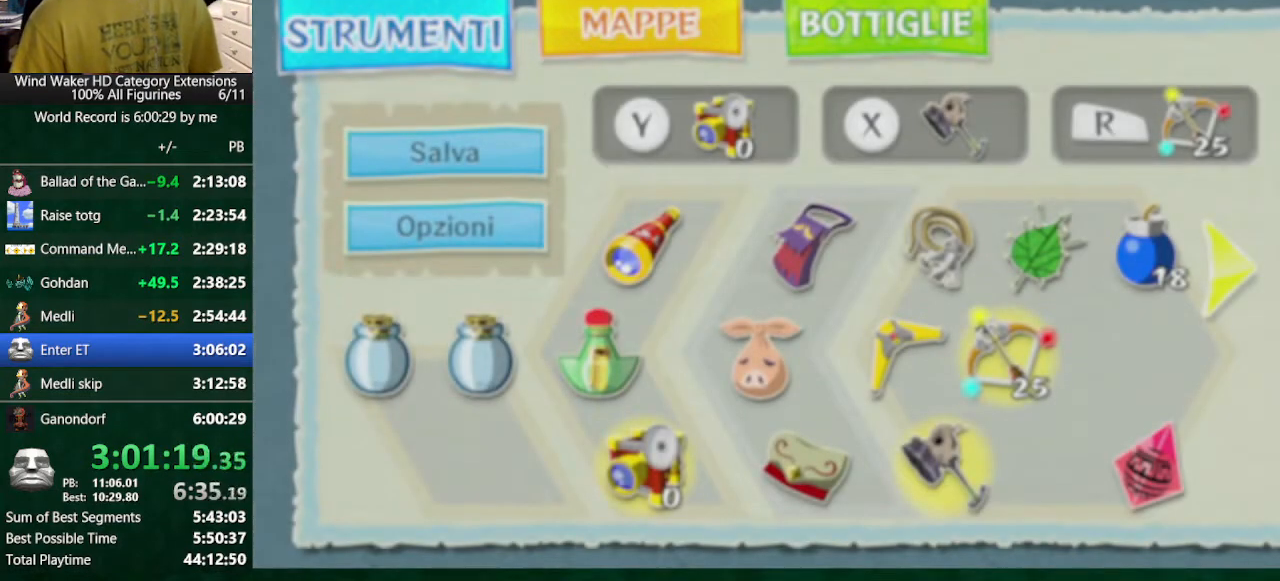
{"buttons": [], "left_stick": "up", "right_stick": "center", "events": [[100, "A", "down"], [200, "A", "up"]]}
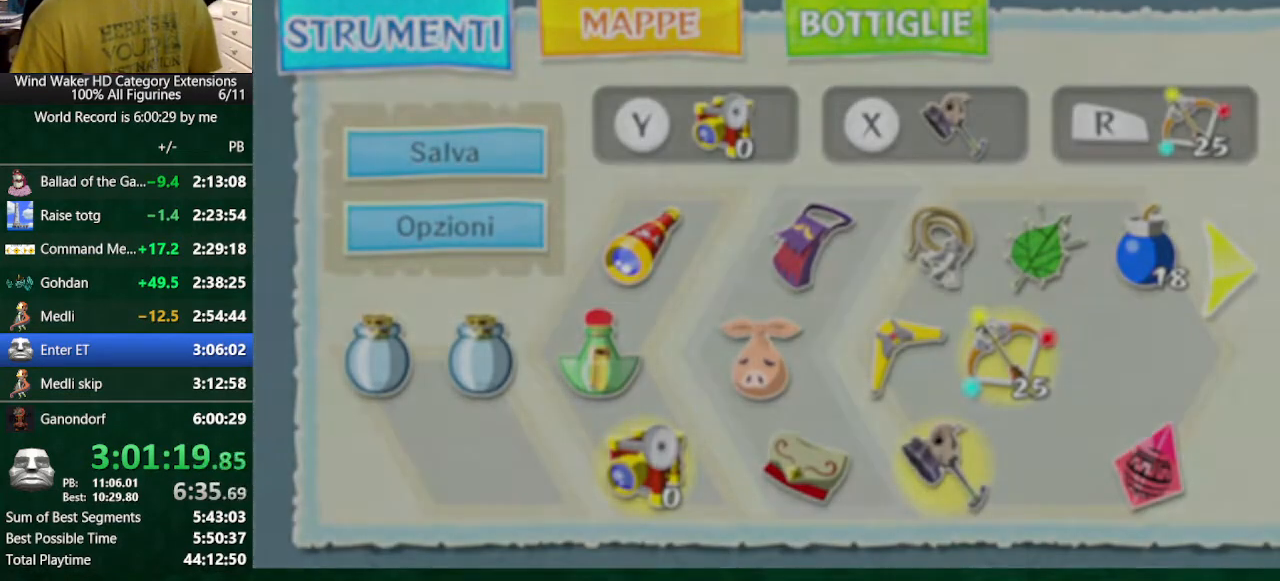
{"buttons": [], "left_stick": "up", "right_stick": "center", "events": []}
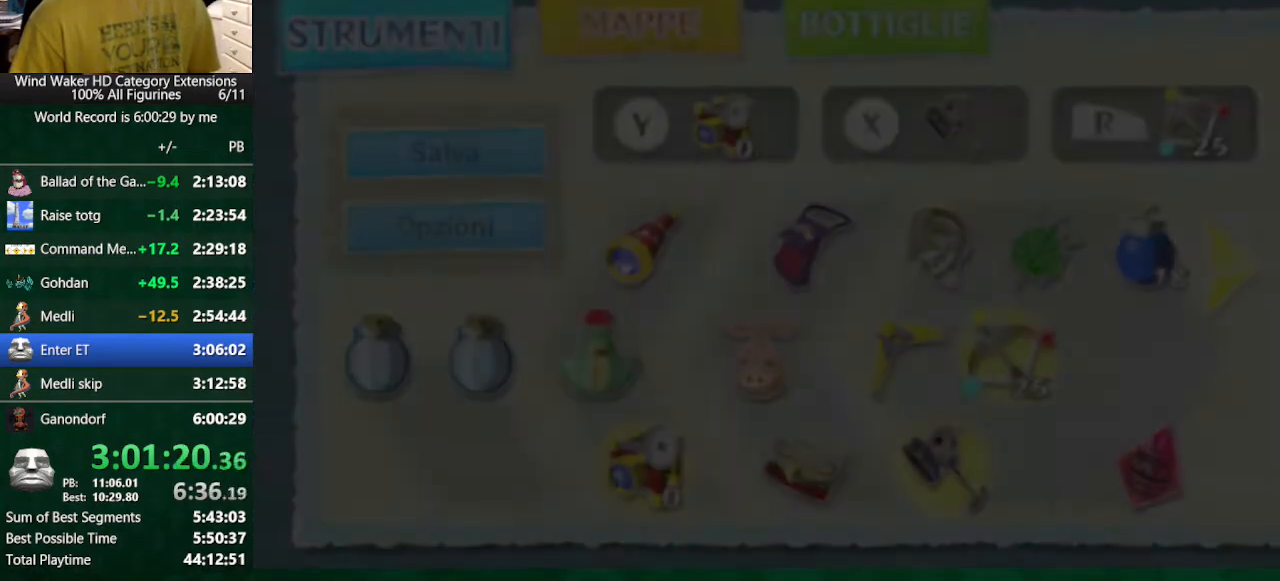
{"buttons": ["L2"], "left_stick": "center", "right_stick": "center", "events": [[33, "left_stick", "center"], [267, "L2", "down"]]}
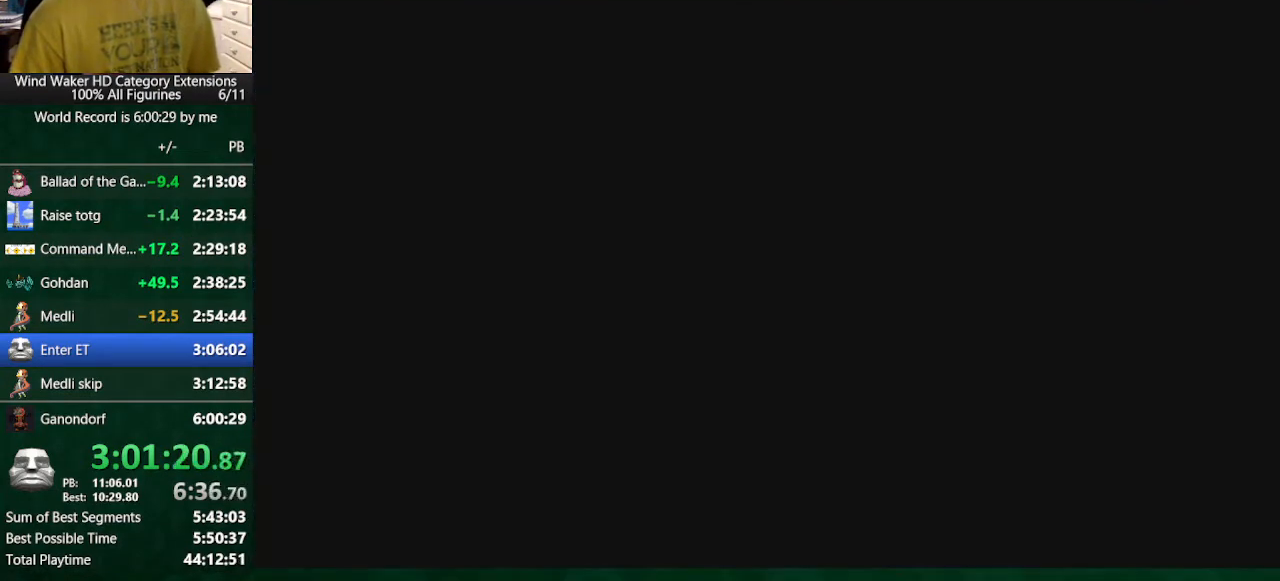
{"buttons": ["L2"], "left_stick": "up", "right_stick": "center", "events": [[133, "left_stick", "up"]]}
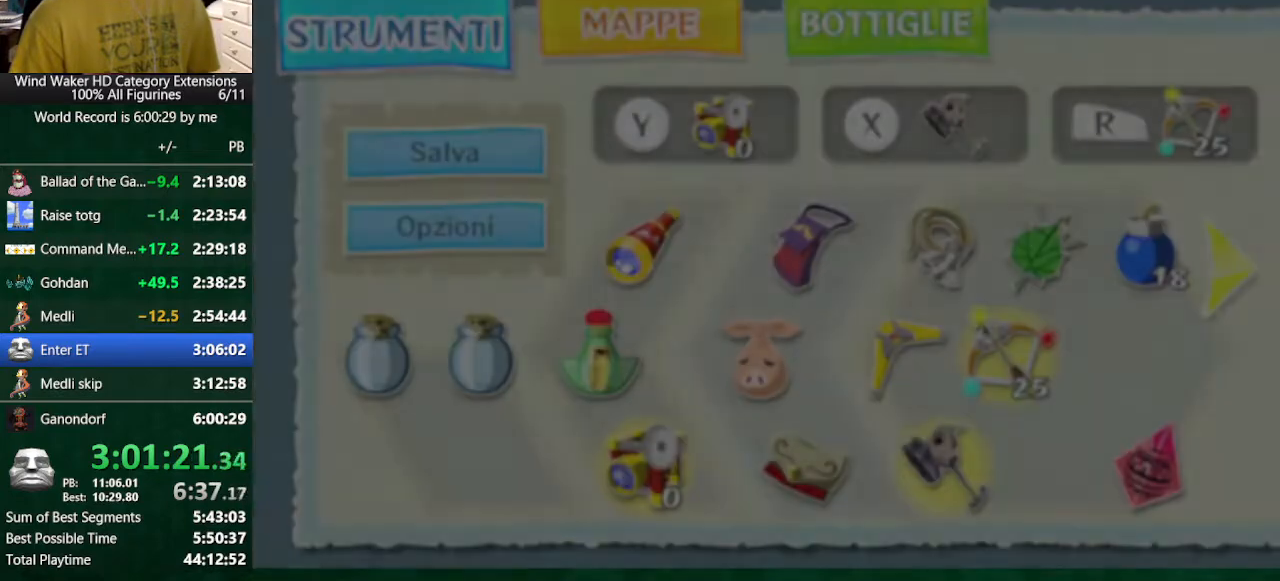
{"buttons": ["L2"], "left_stick": "up", "right_stick": "center", "events": []}
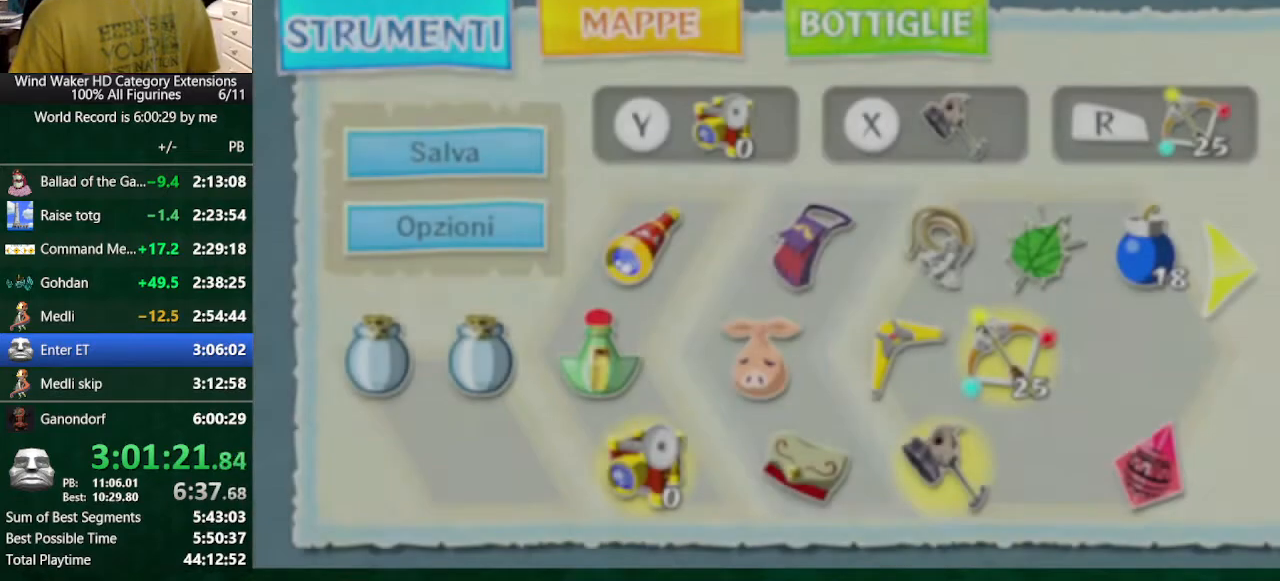
{"buttons": ["A", "L2"], "left_stick": "up", "right_stick": "center", "events": [[500, "A", "down"]]}
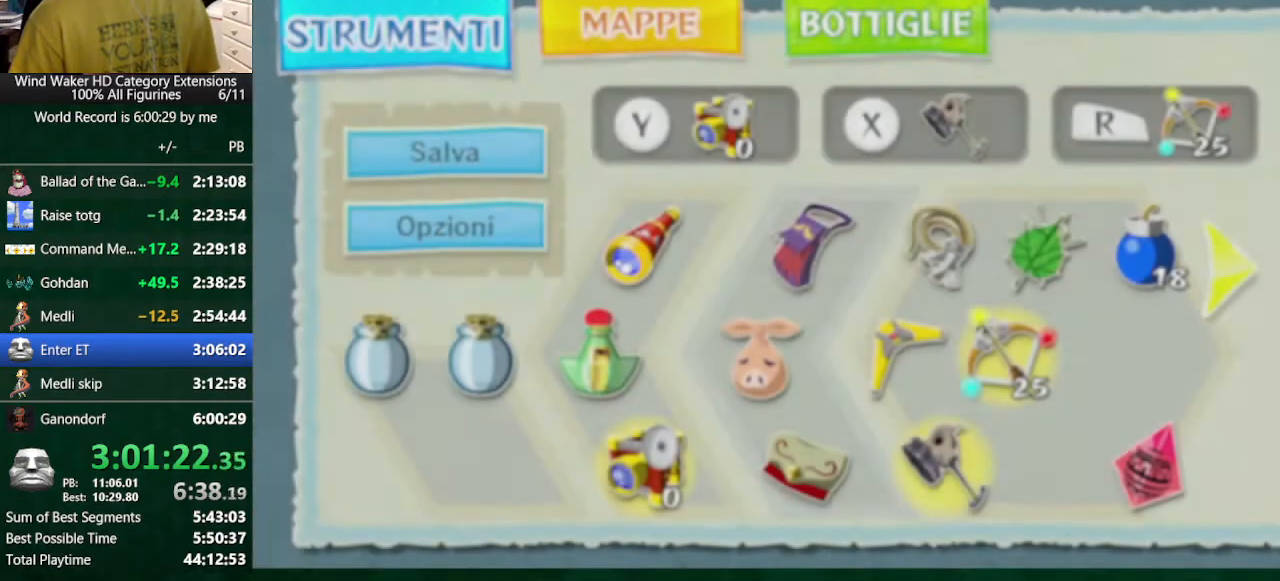
{"buttons": ["L2"], "left_stick": "up", "right_stick": "center", "events": [[67, "A", "up"]]}
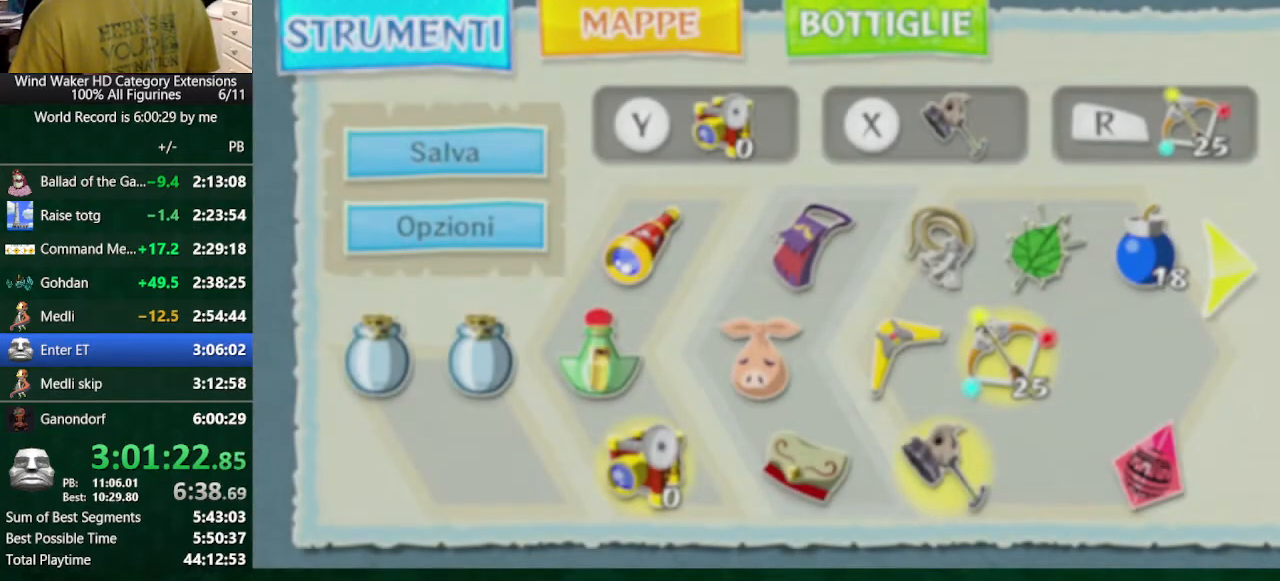
{"buttons": ["L2"], "left_stick": "up", "right_stick": "center", "events": [[133, "A", "down"], [233, "A", "up"]]}
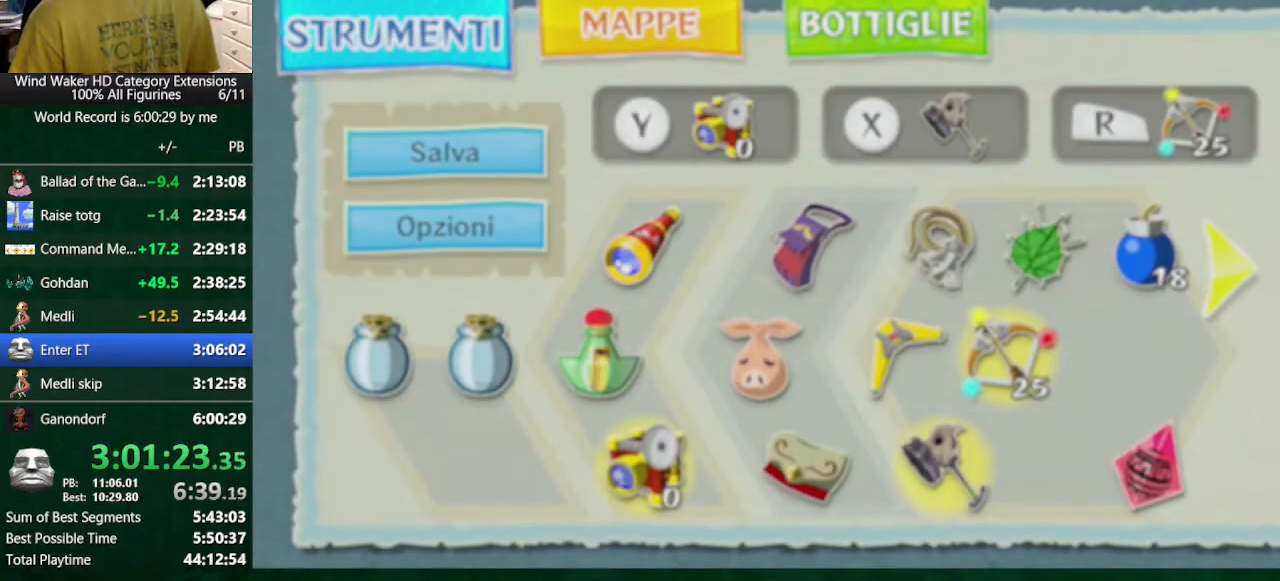
{"buttons": ["L2", "DPAD_UP"], "left_stick": "center", "right_stick": "center", "events": [[367, "left_stick", "center"], [467, "DPAD_UP", "down"]]}
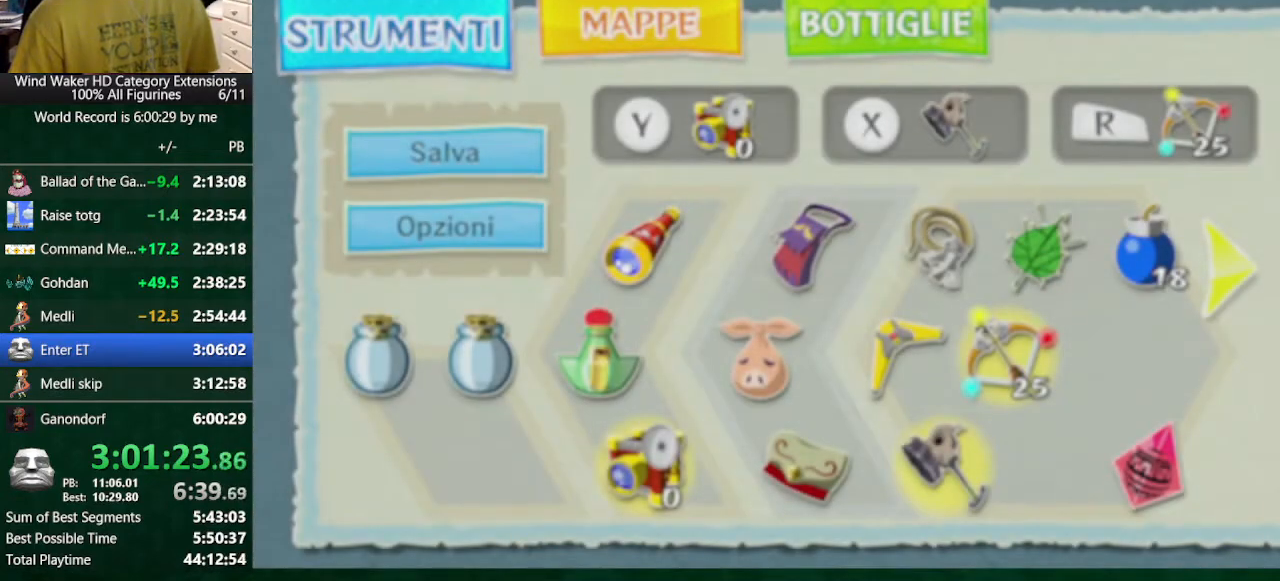
{"buttons": [], "left_stick": "center", "right_stick": "center", "events": [[133, "DPAD_UP", "up"], [400, "L2", "up"]]}